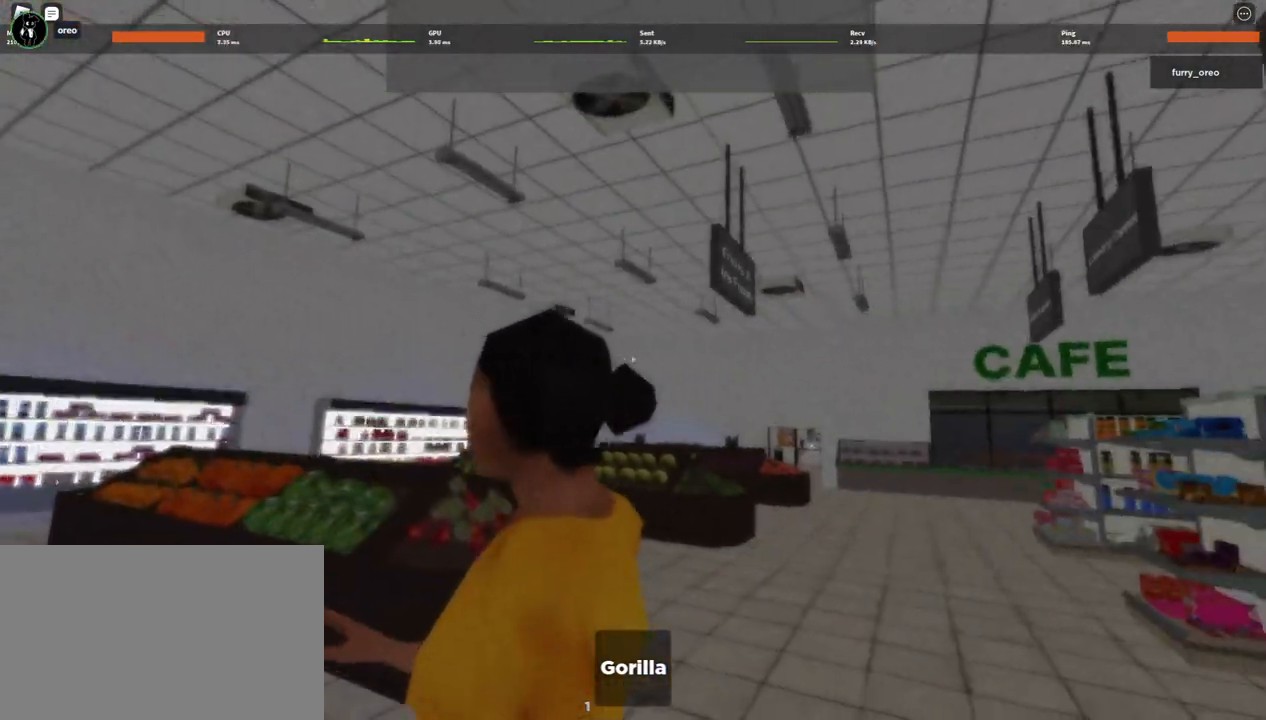
Gameplay with keyboard and mouse; each line is a JSON object with the keys and mouse buttons held at the frame after it. "events" lists presses ("down") and releases ("up") of "1", "2", "3", "4", "5", "a", "alt", "b", "c", "ctrl", "d", "e", "f", "g", "q", "r", "s", "shift", "space", "t", "tab", "tilde", "v", "w", "x", "z", "mouse_left", "mouse_wheel", "mouse_right", "mouse_mb4" and "mouse_mb5" between this image and that frame as [ms after this image, input, new state], when the widget could be followed in between. "mouse_left", "mouse_wheel", "mouse_right", "mouse_mb4", "mouse_mb5" = the "left", "wheel", "right", "mb4", "mb5" buttons of the "mouse" list. No other keys are recorded. "wheel" means that the mouse wheel is clicked or scrolled. Mouse movement is not recorded.
{"keys": ["a"], "mouse": [], "events": [[117, "w", "up"]]}
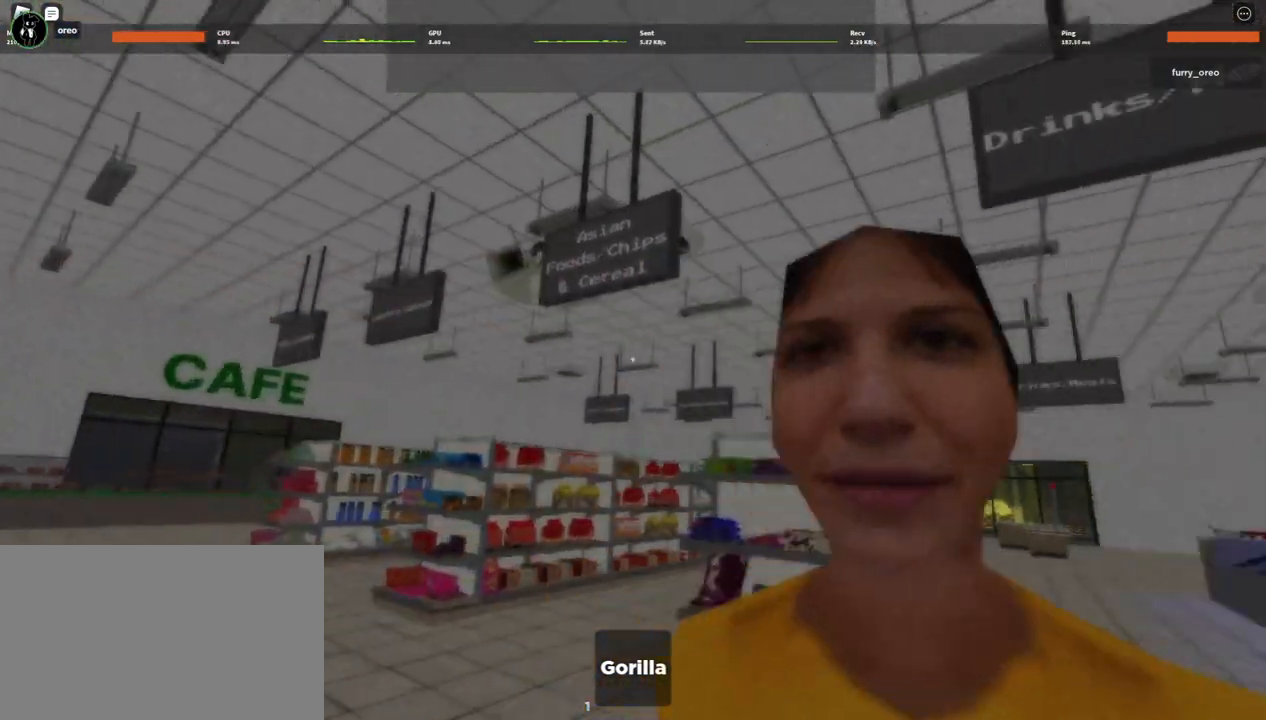
{"keys": ["s"], "mouse": [], "events": [[83, "a", "up"], [267, "s", "down"]]}
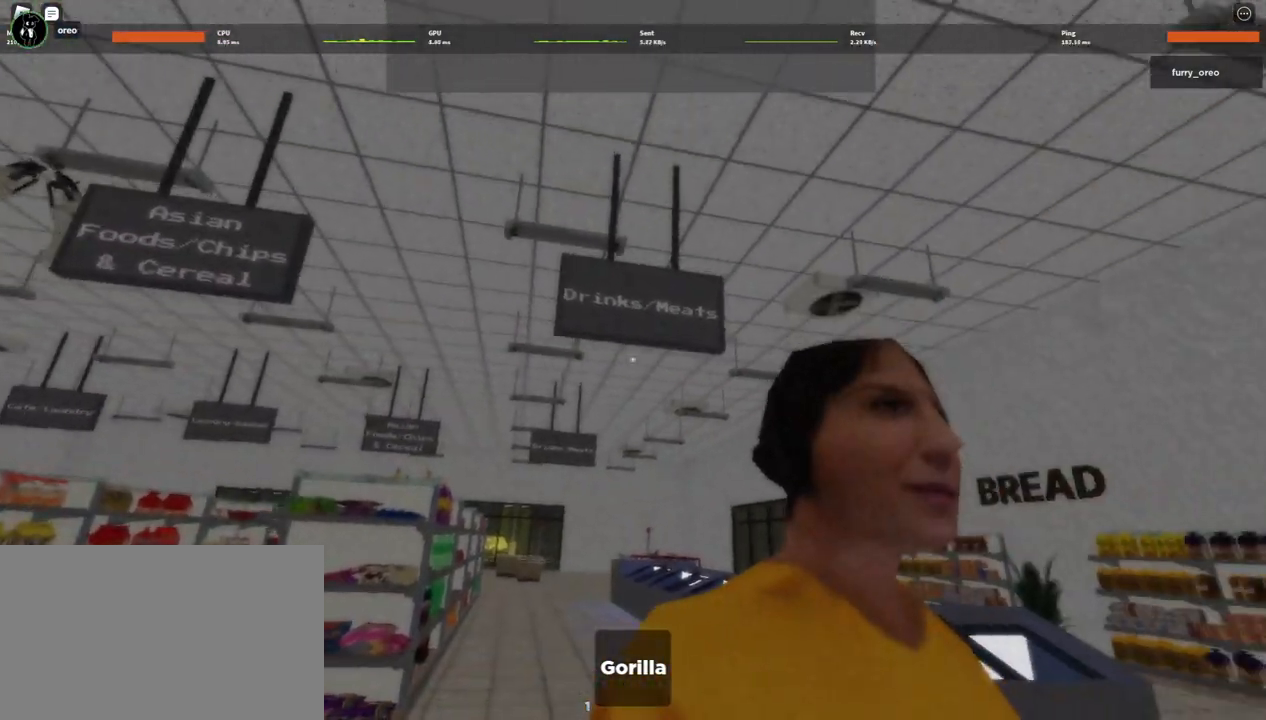
{"keys": ["s"], "mouse": [], "events": [[17, "d", "down"], [167, "d", "up"]]}
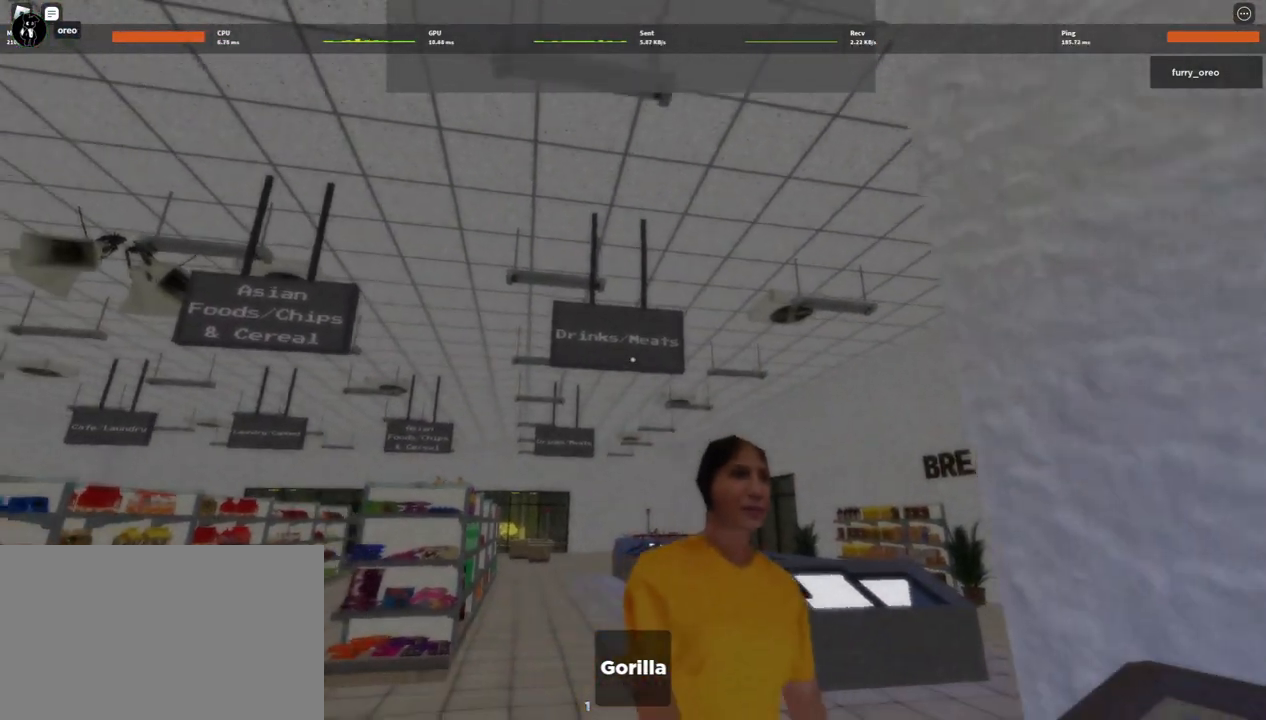
{"keys": [], "mouse": [], "events": [[117, "s", "up"]]}
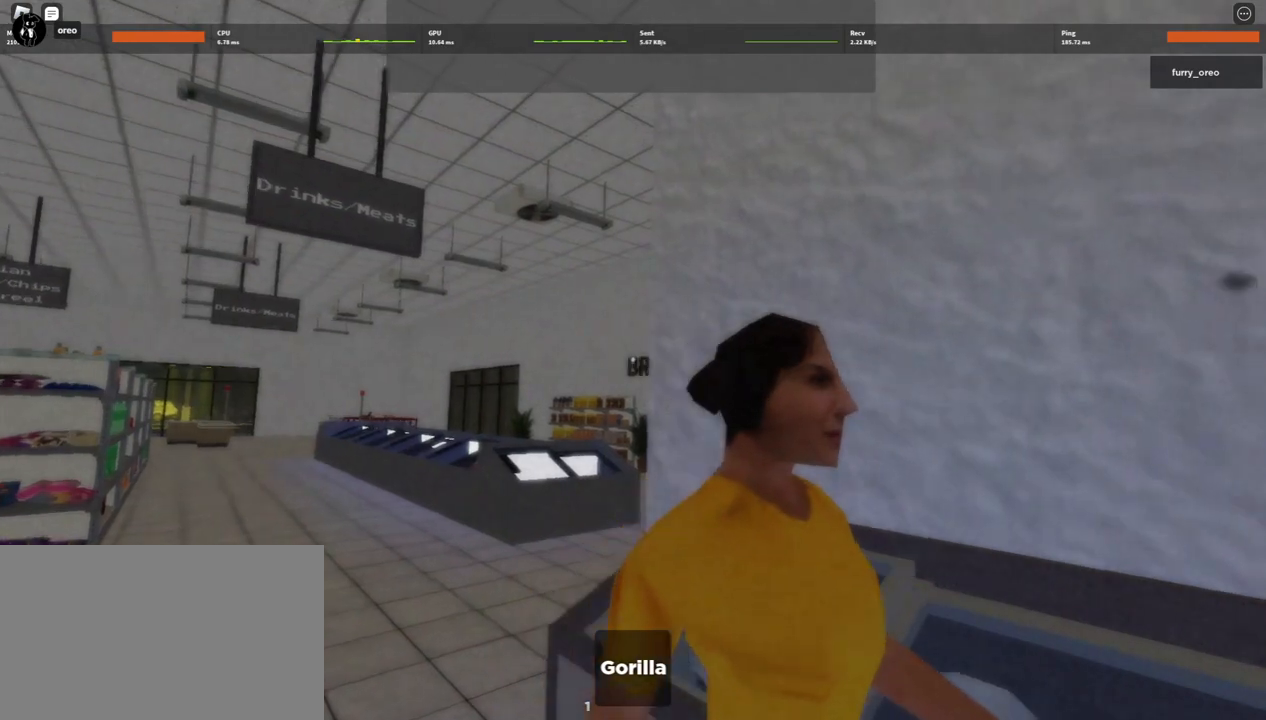
{"keys": [], "mouse": [], "events": []}
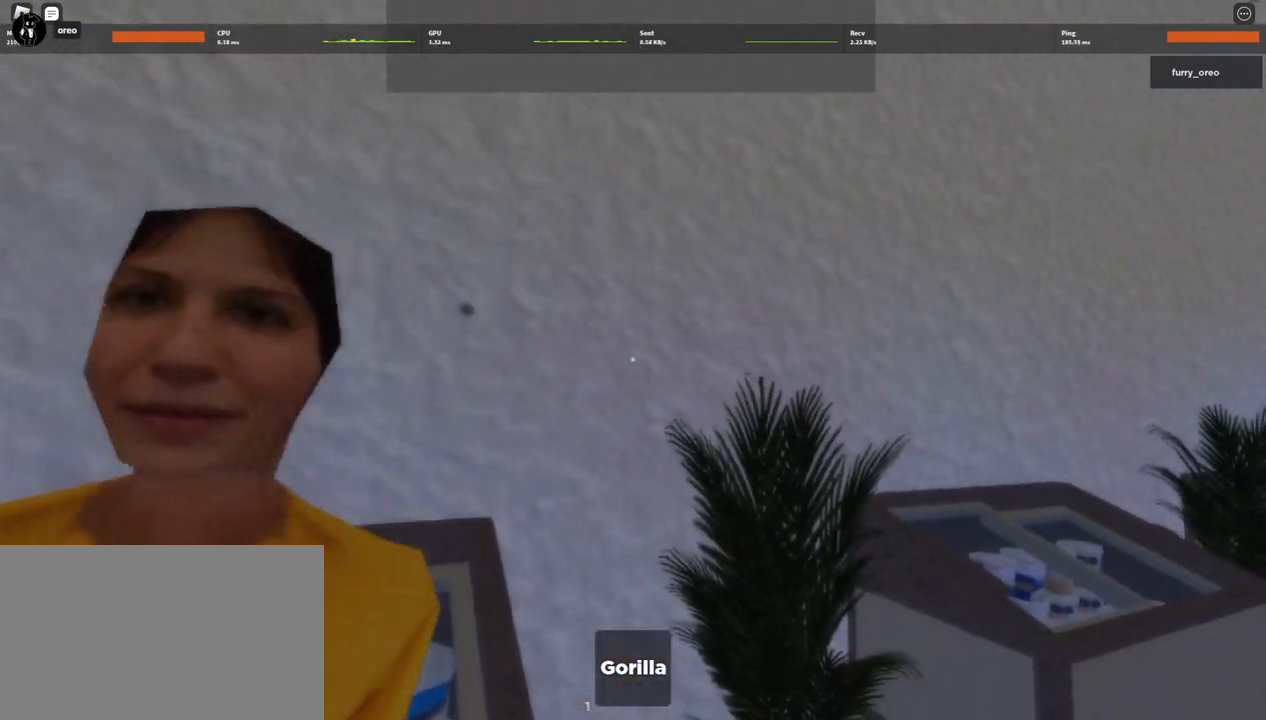
{"keys": ["a"], "mouse": [], "events": [[400, "a", "down"]]}
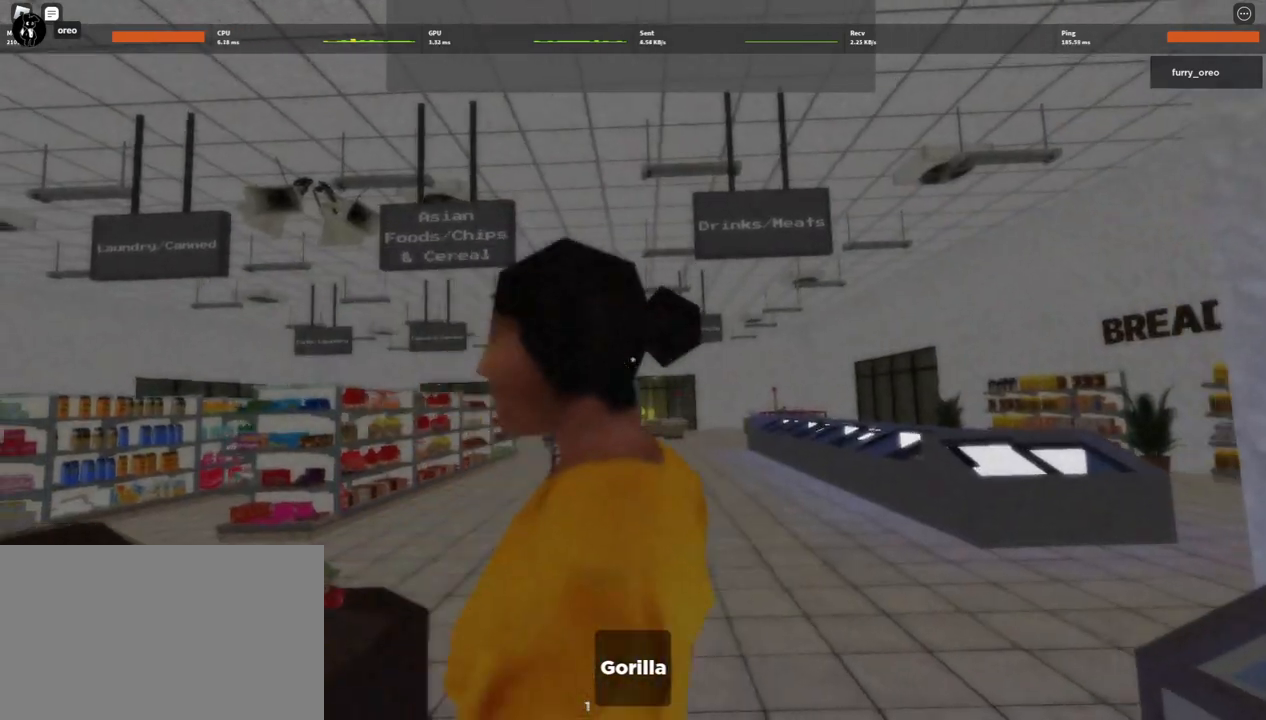
{"keys": ["a"], "mouse": [], "events": [[50, "a", "up"], [333, "a", "down"]]}
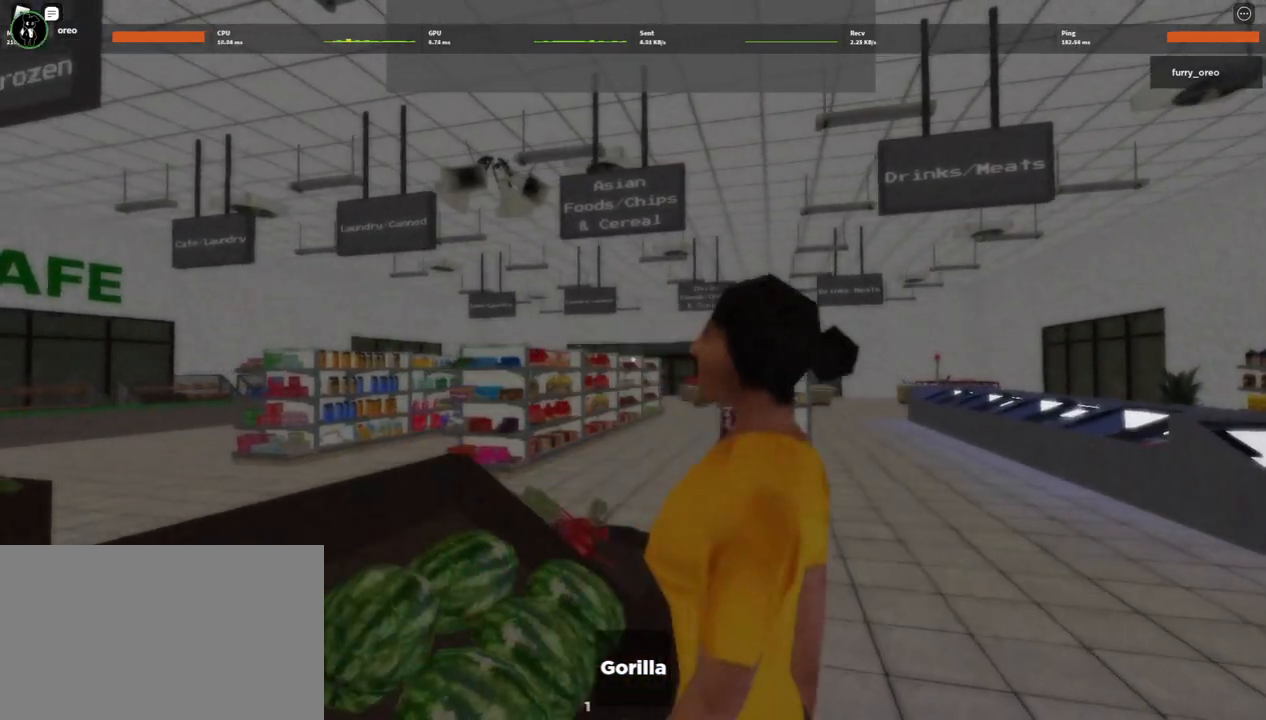
{"keys": ["d"], "mouse": [], "events": [[33, "a", "up"], [83, "w", "down"], [183, "d", "down"], [317, "w", "up"]]}
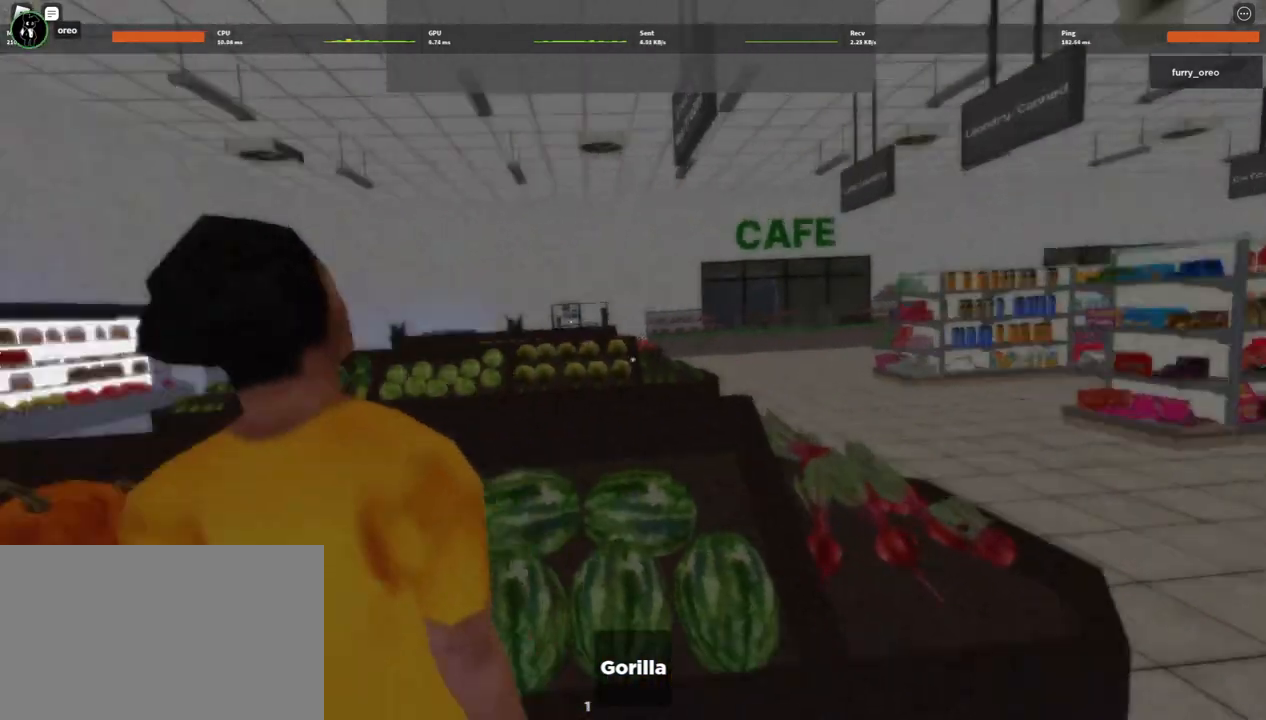
{"keys": ["d", "w"], "mouse": [], "events": [[233, "w", "down"]]}
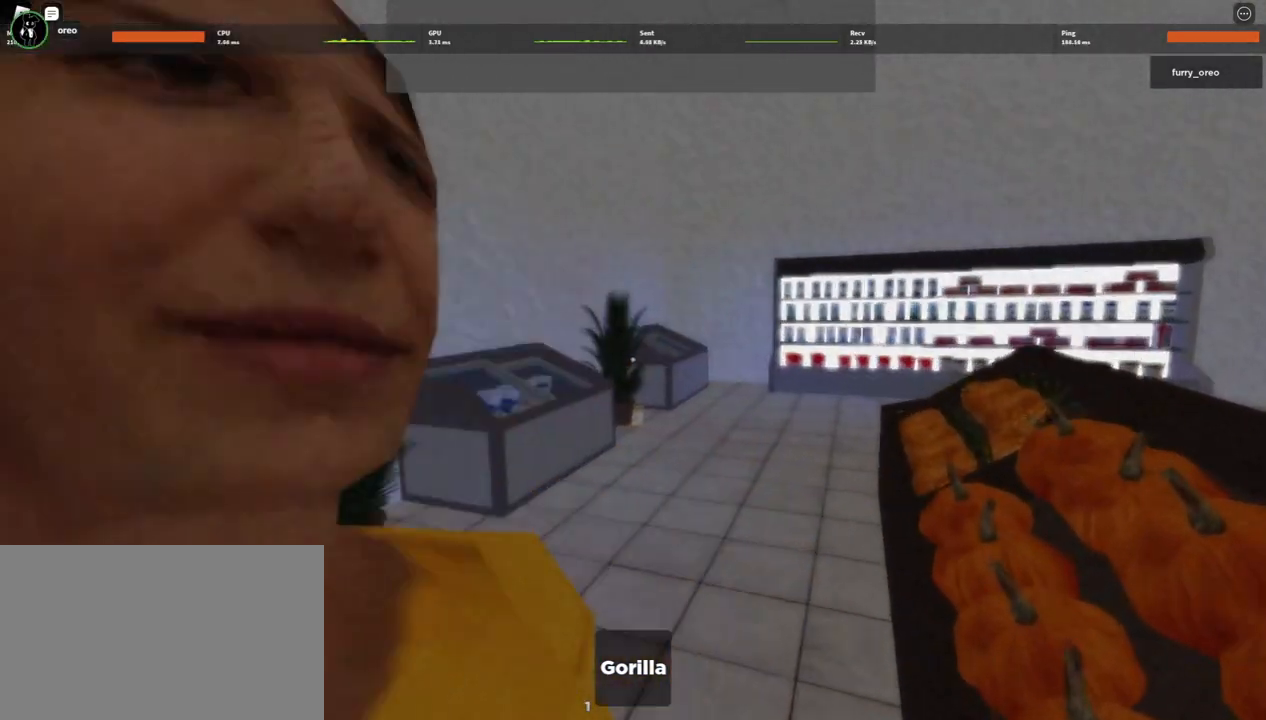
{"keys": [], "mouse": [], "events": [[33, "w", "up"], [117, "d", "up"], [350, "s", "down"], [483, "s", "up"]]}
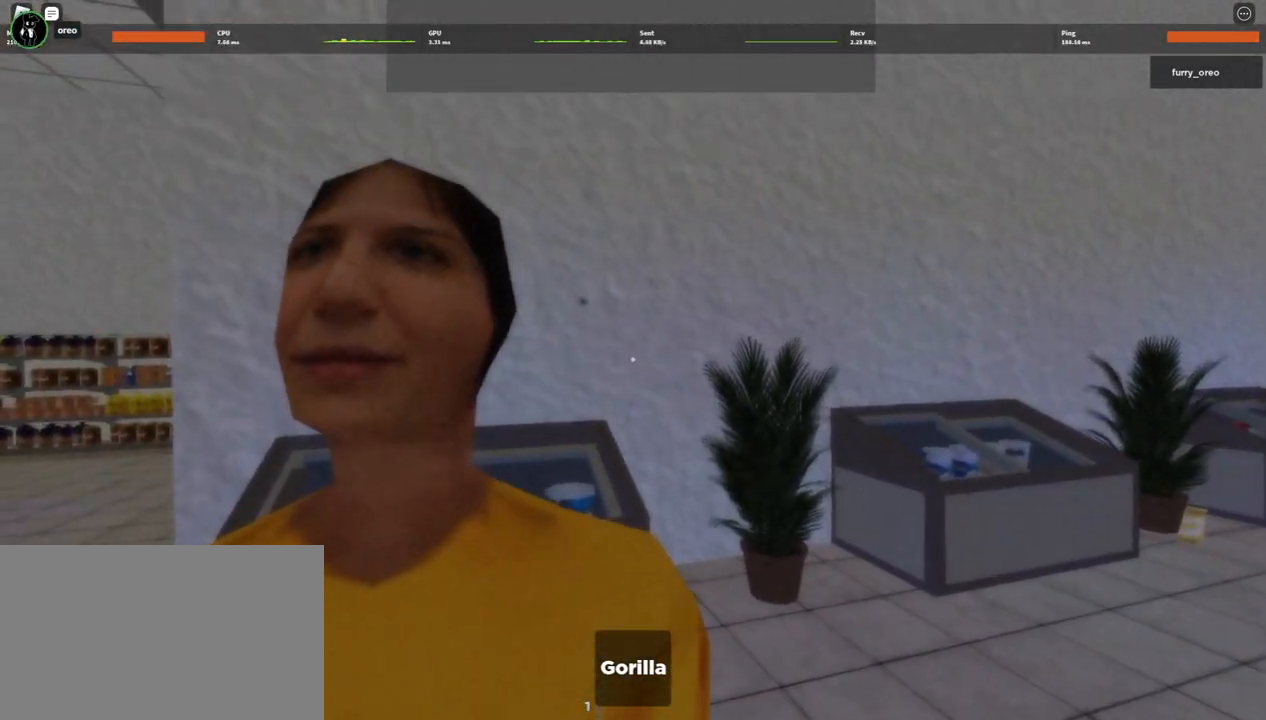
{"keys": [], "mouse": [], "events": []}
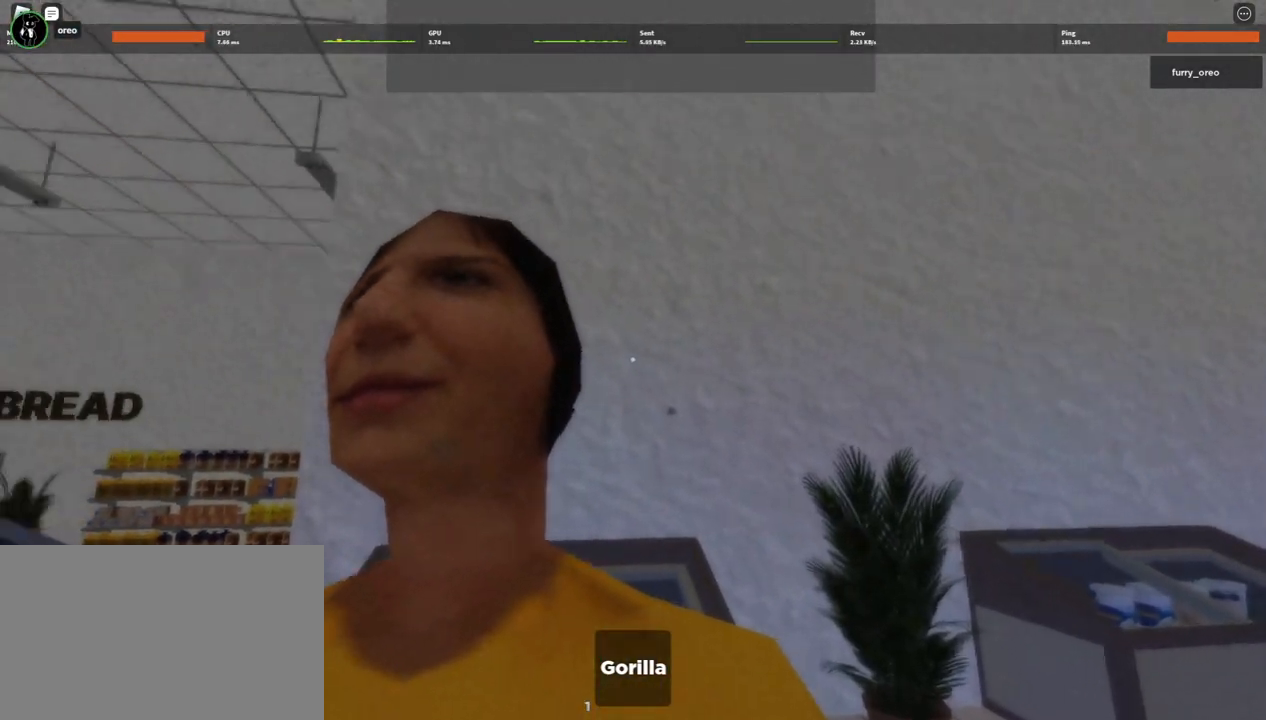
{"keys": [], "mouse": []}
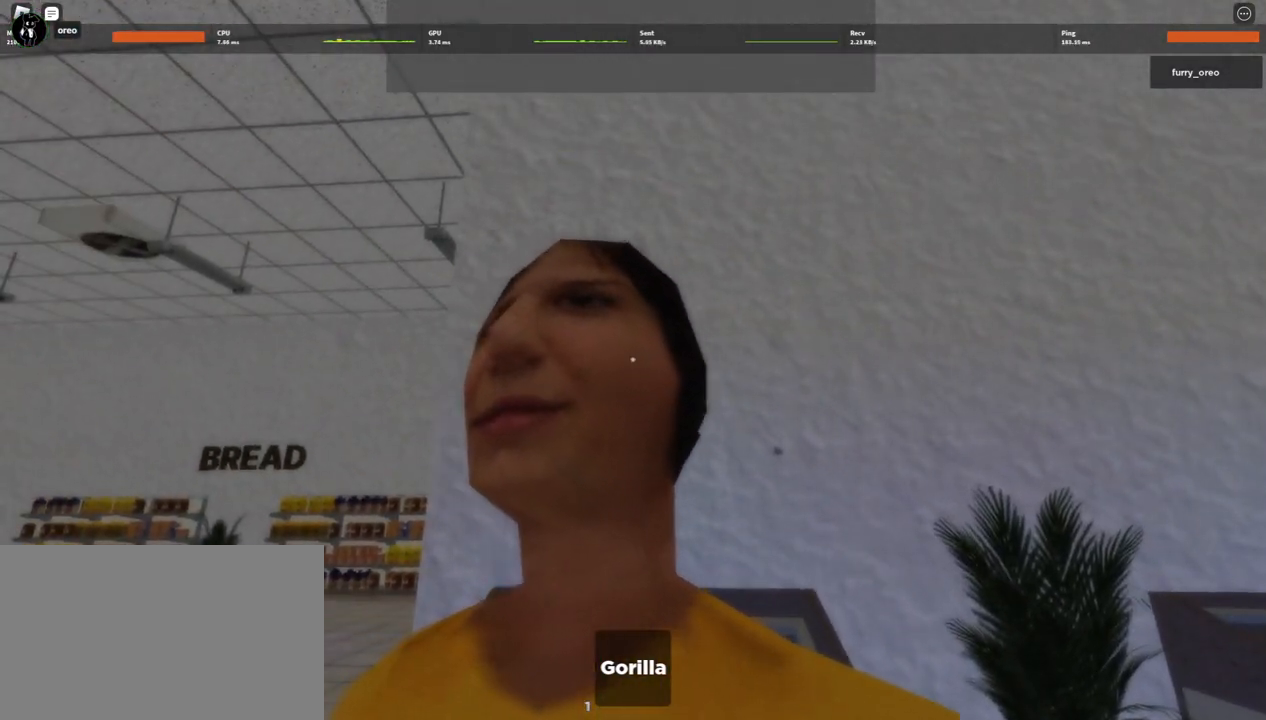
{"keys": [], "mouse": [], "events": []}
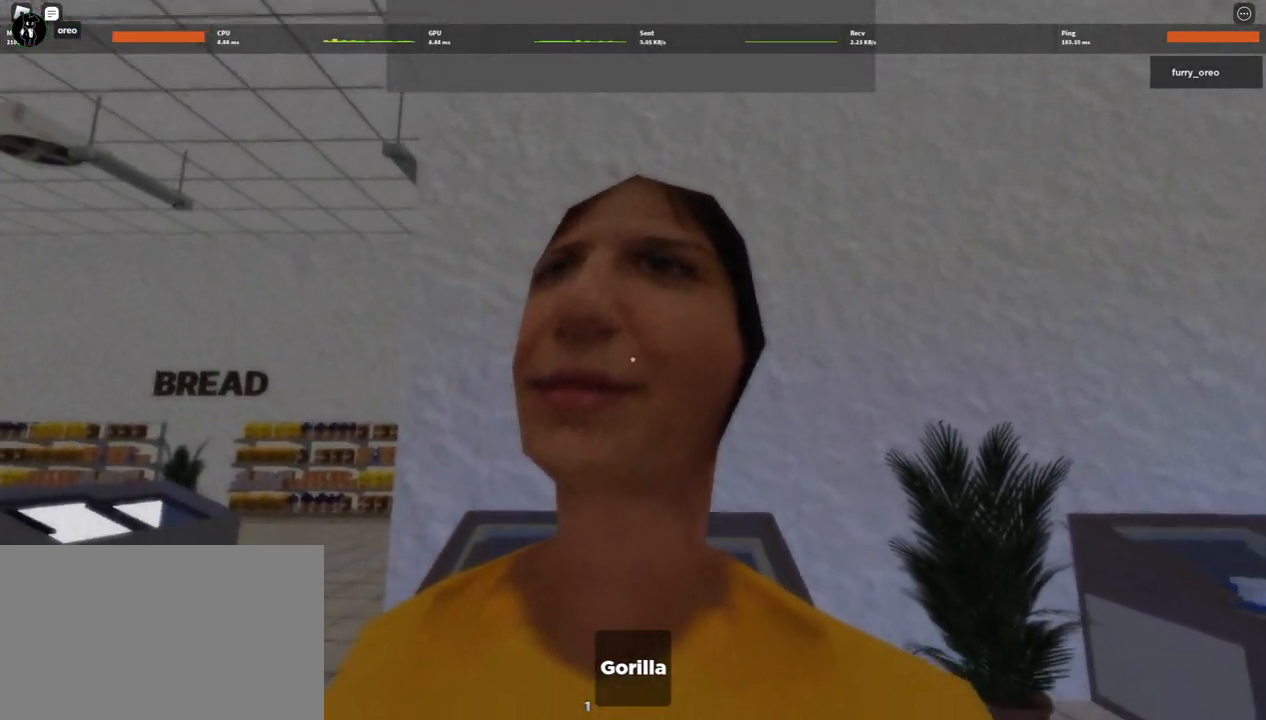
{"keys": [], "mouse": [], "events": [[267, "space", "down"], [500, "space", "up"]]}
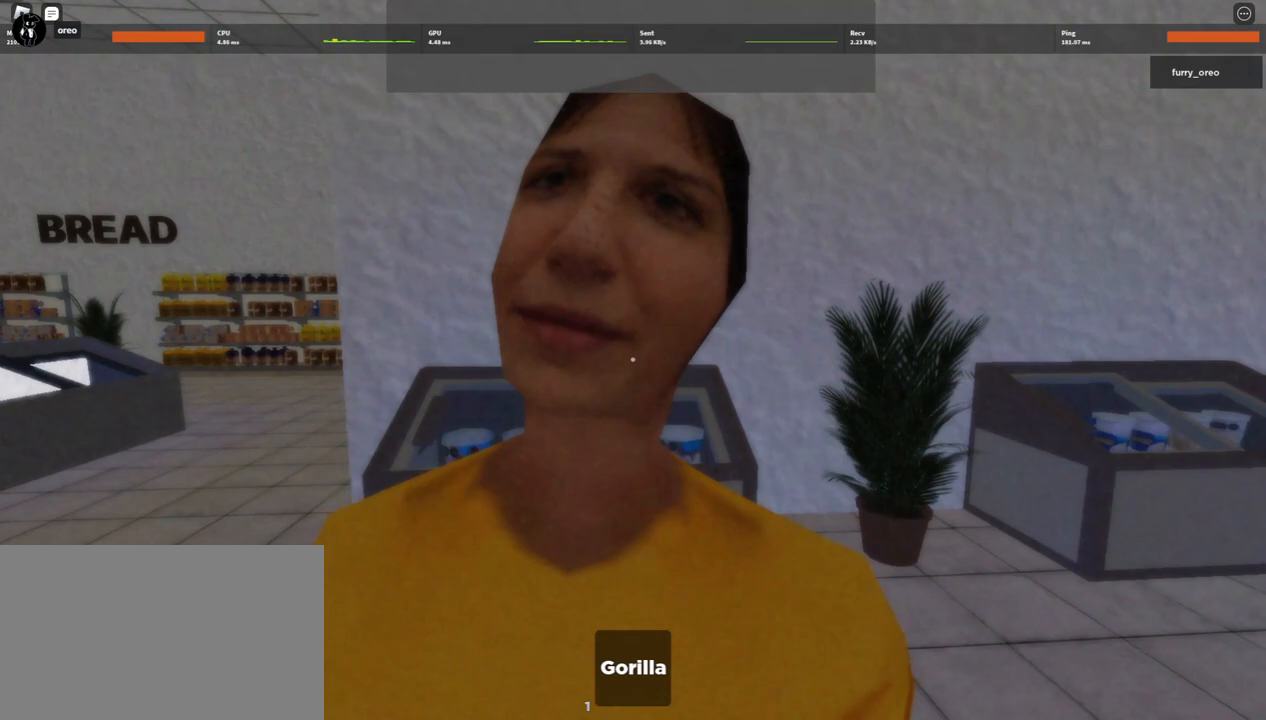
{"keys": ["d"], "mouse": [], "events": [[433, "d", "down"]]}
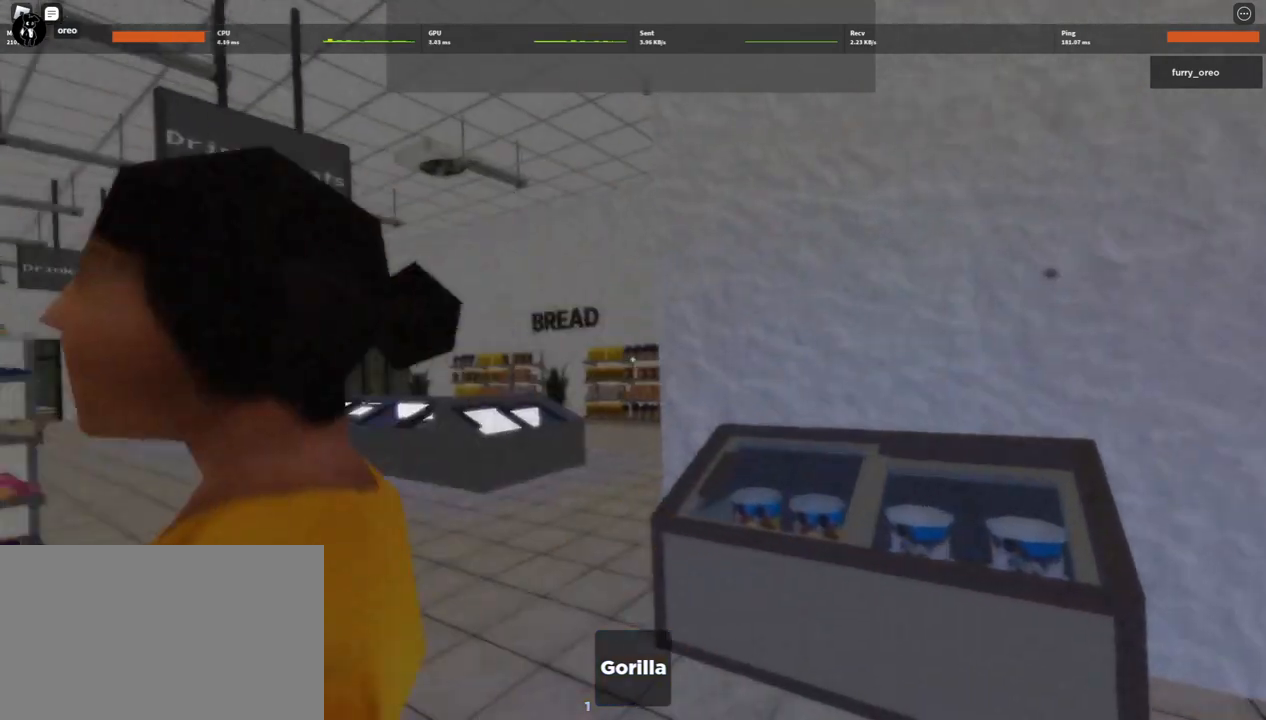
{"keys": ["a"], "mouse": [], "events": [[17, "d", "up"], [400, "a", "down"]]}
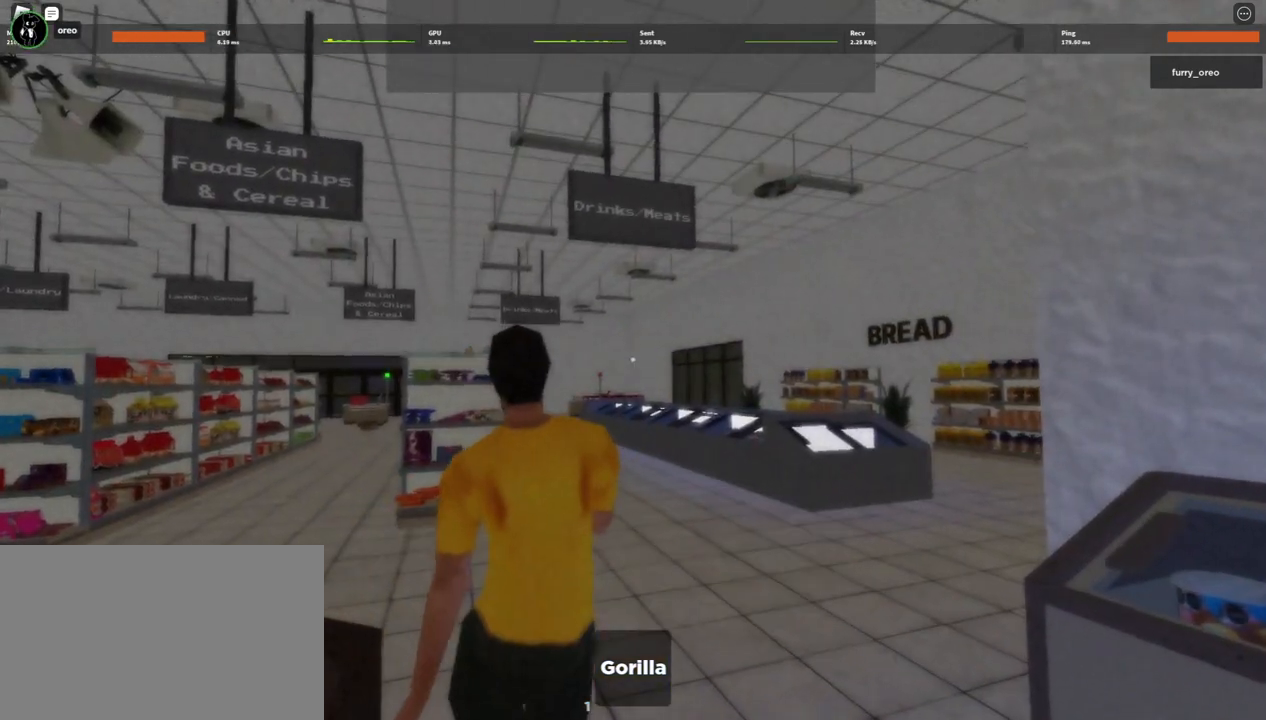
{"keys": ["w"], "mouse": [], "events": [[33, "a", "up"], [133, "w", "down"]]}
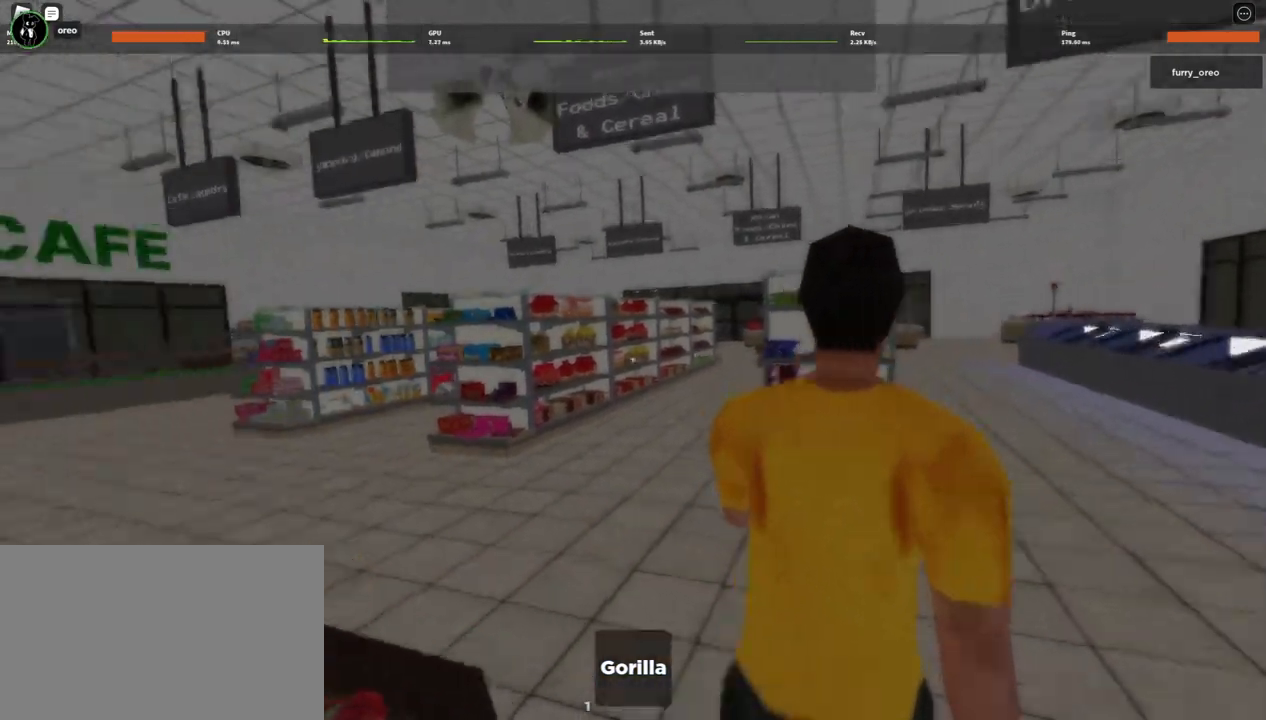
{"keys": ["d"], "mouse": [], "events": [[183, "d", "down"], [483, "w", "up"]]}
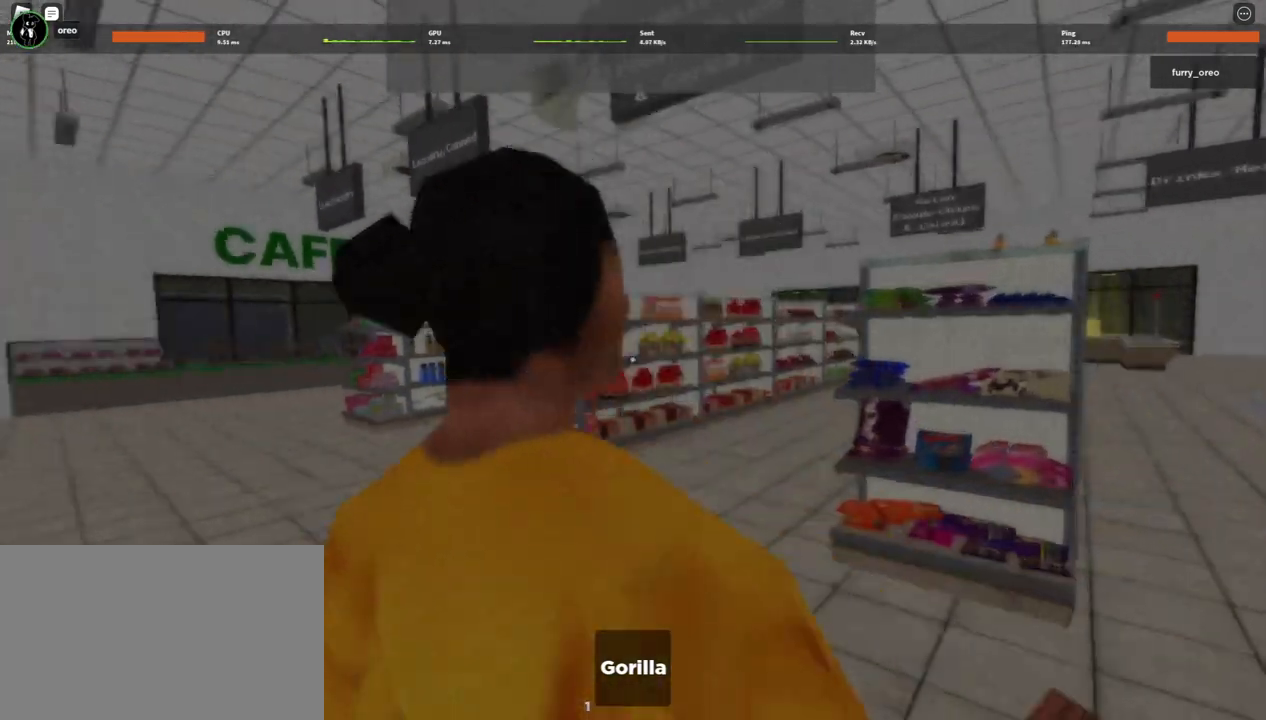
{"keys": [], "mouse": [], "events": [[350, "d", "up"]]}
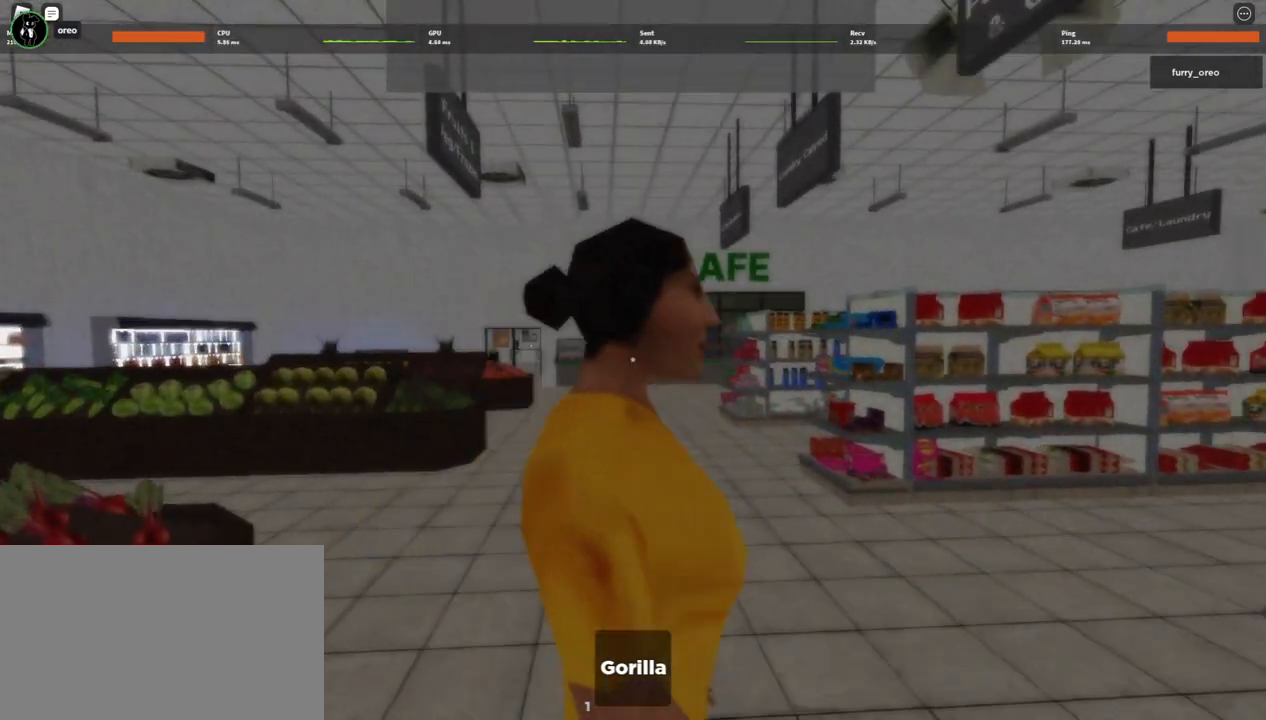
{"keys": [], "mouse": [], "events": []}
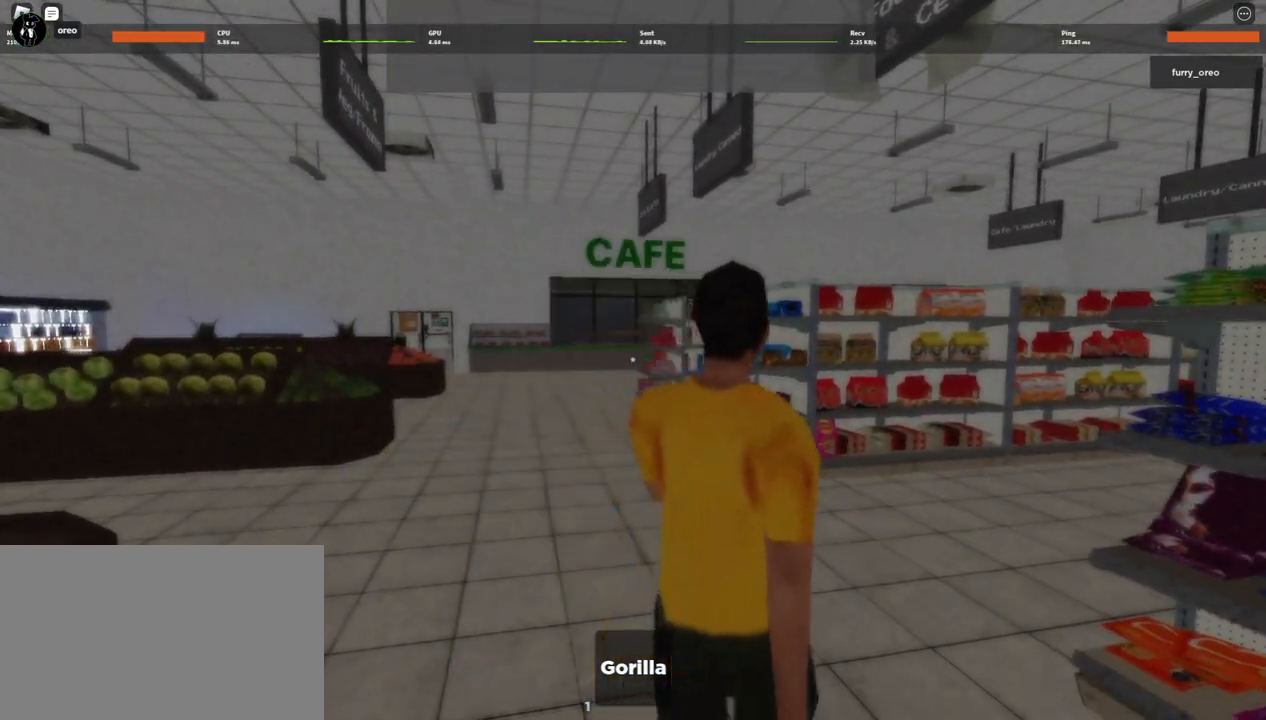
{"keys": ["w"], "mouse": [], "events": [[133, "d", "down"], [133, "w", "down"], [233, "d", "up"]]}
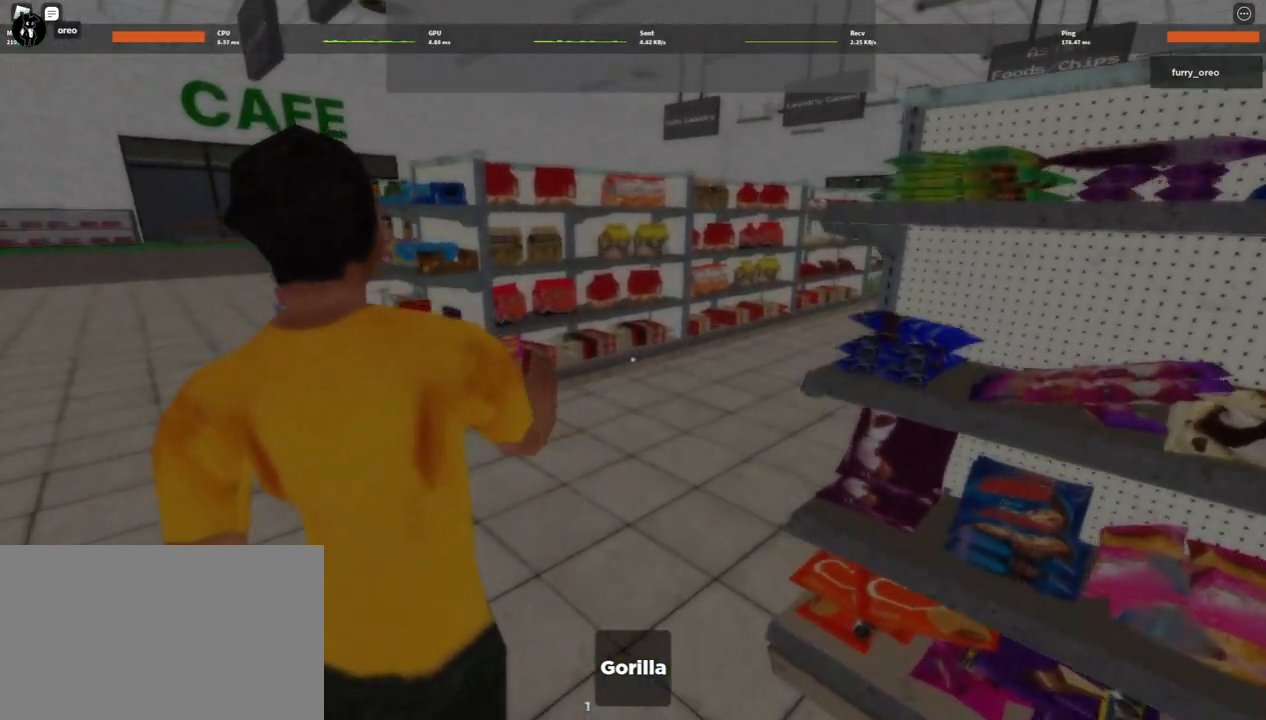
{"keys": ["w"], "mouse": [], "events": []}
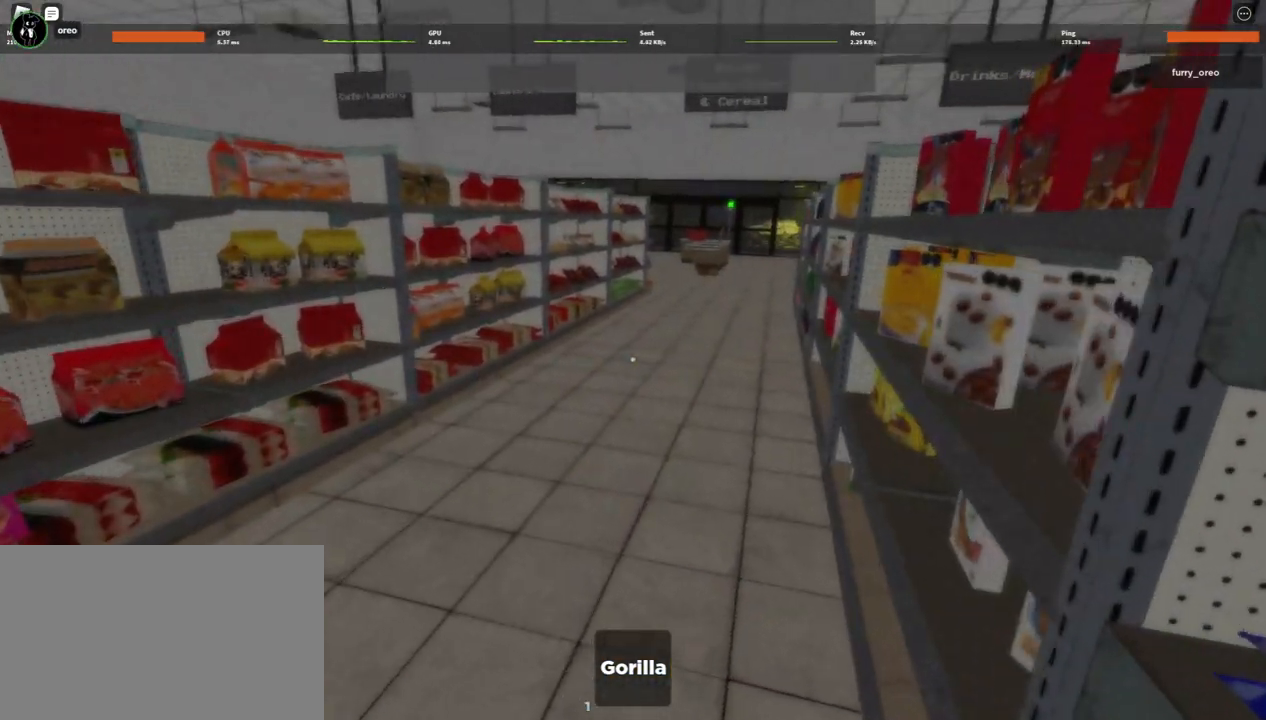
{"keys": ["d", "w"], "mouse": [], "events": [[450, "d", "down"]]}
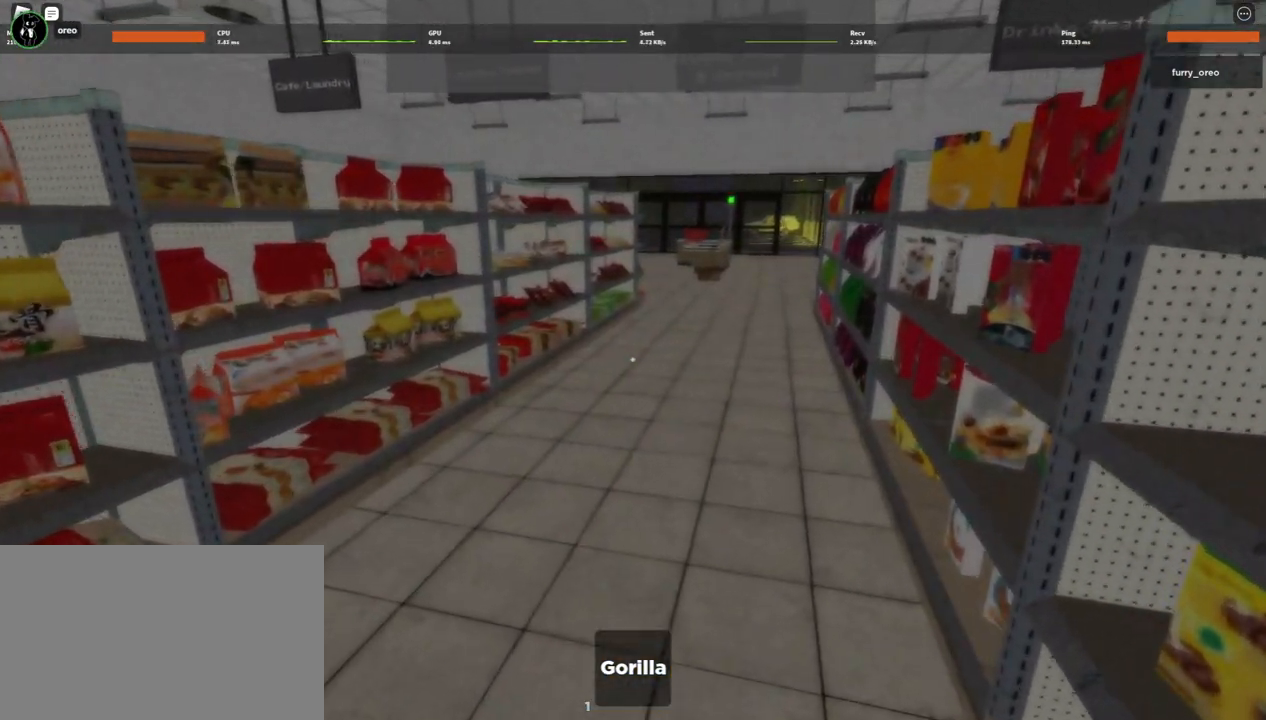
{"keys": ["w"], "mouse": [], "events": [[50, "d", "up"]]}
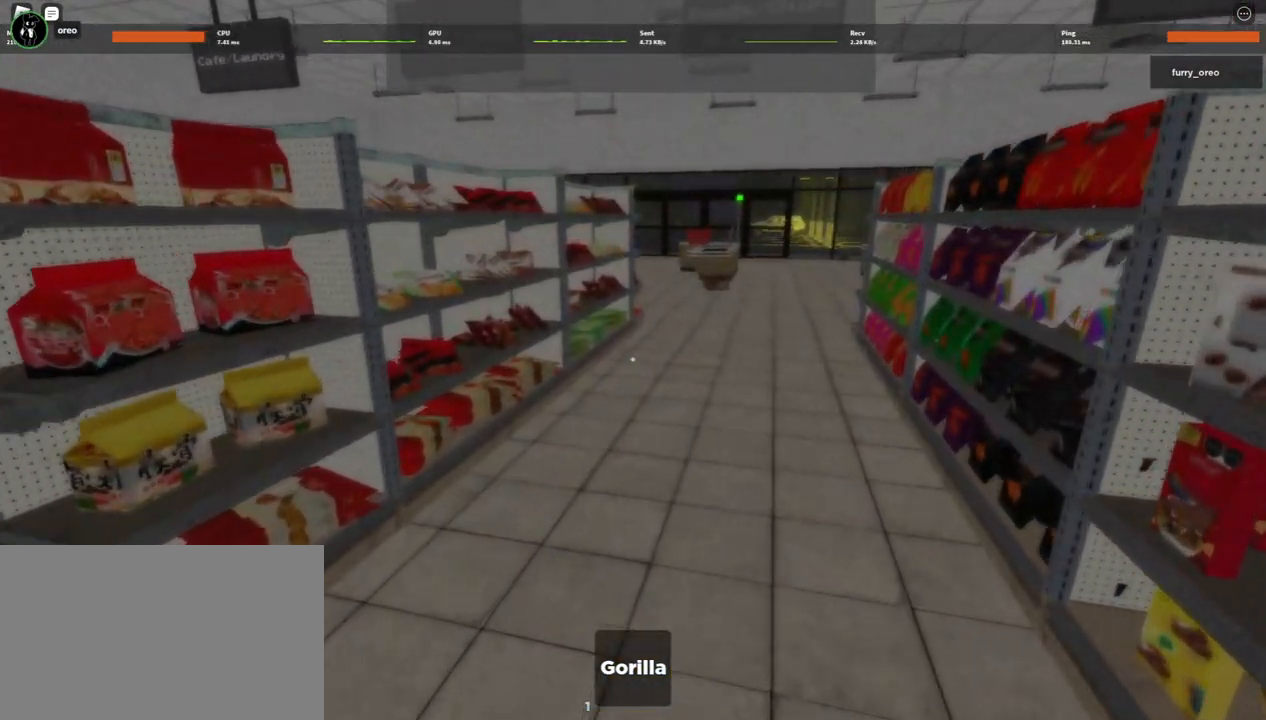
{"keys": ["w"], "mouse": [], "events": []}
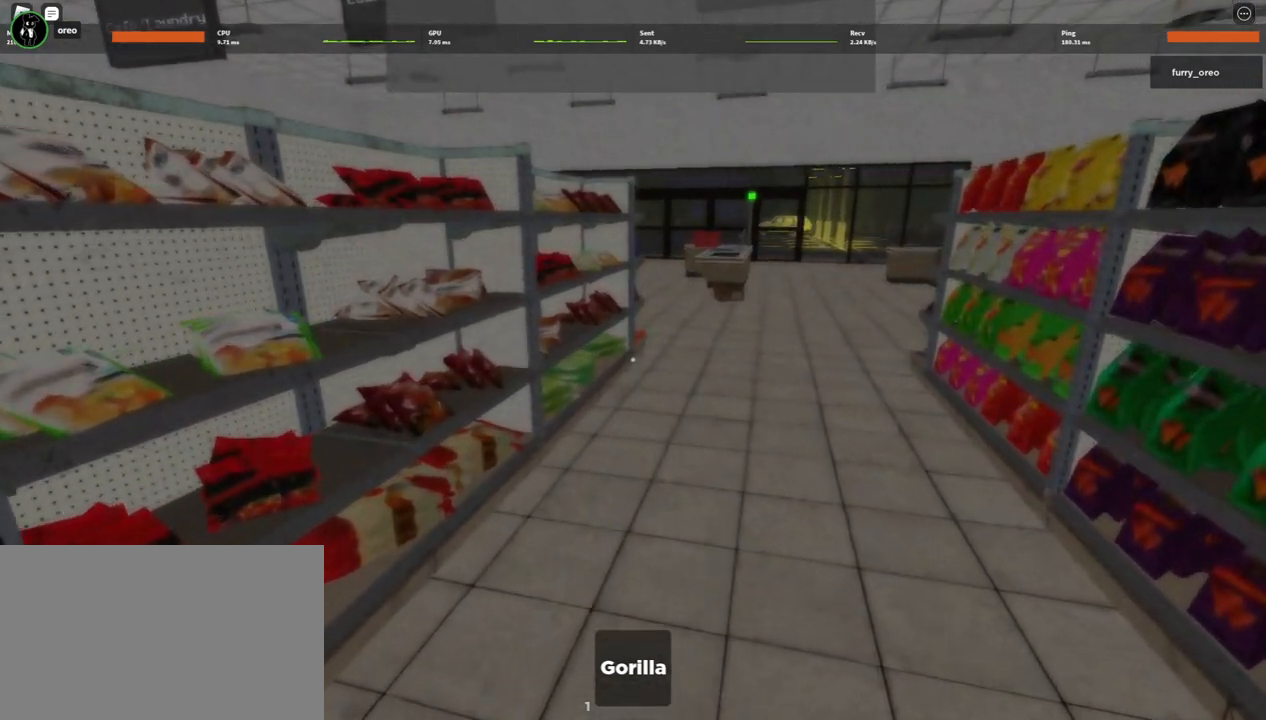
{"keys": ["w"], "mouse": [], "events": []}
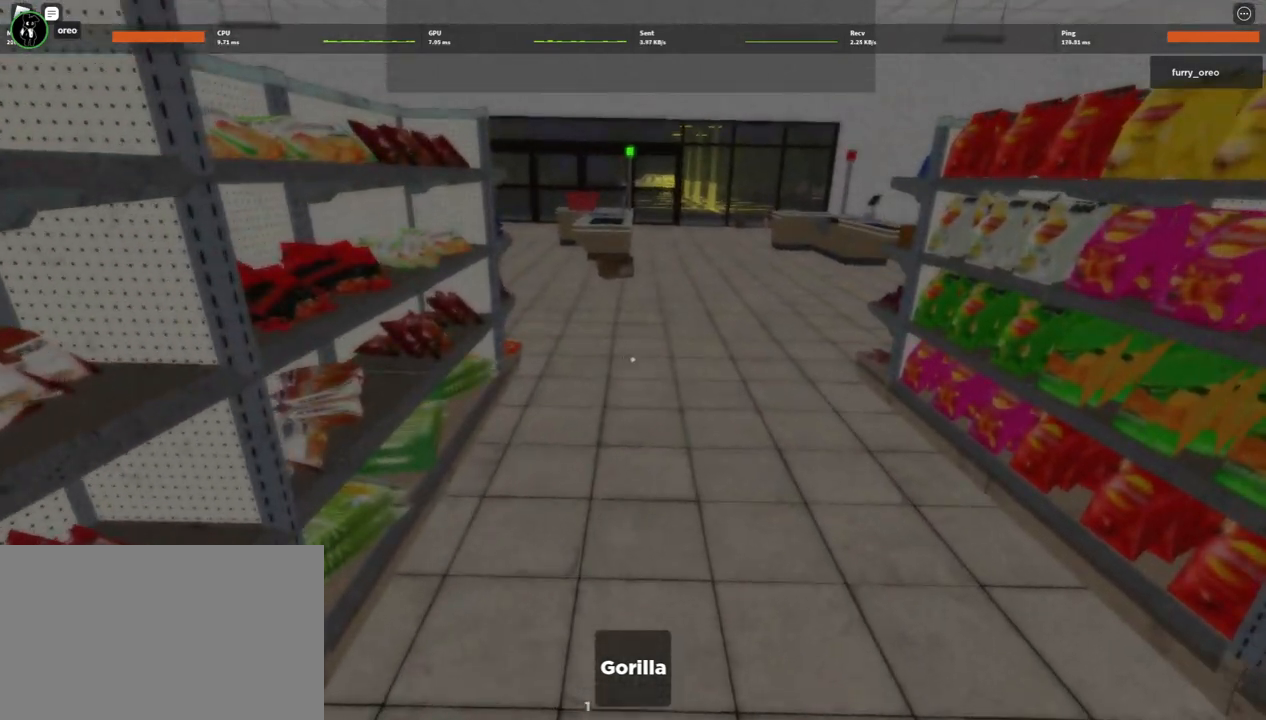
{"keys": ["w"], "mouse": [], "events": []}
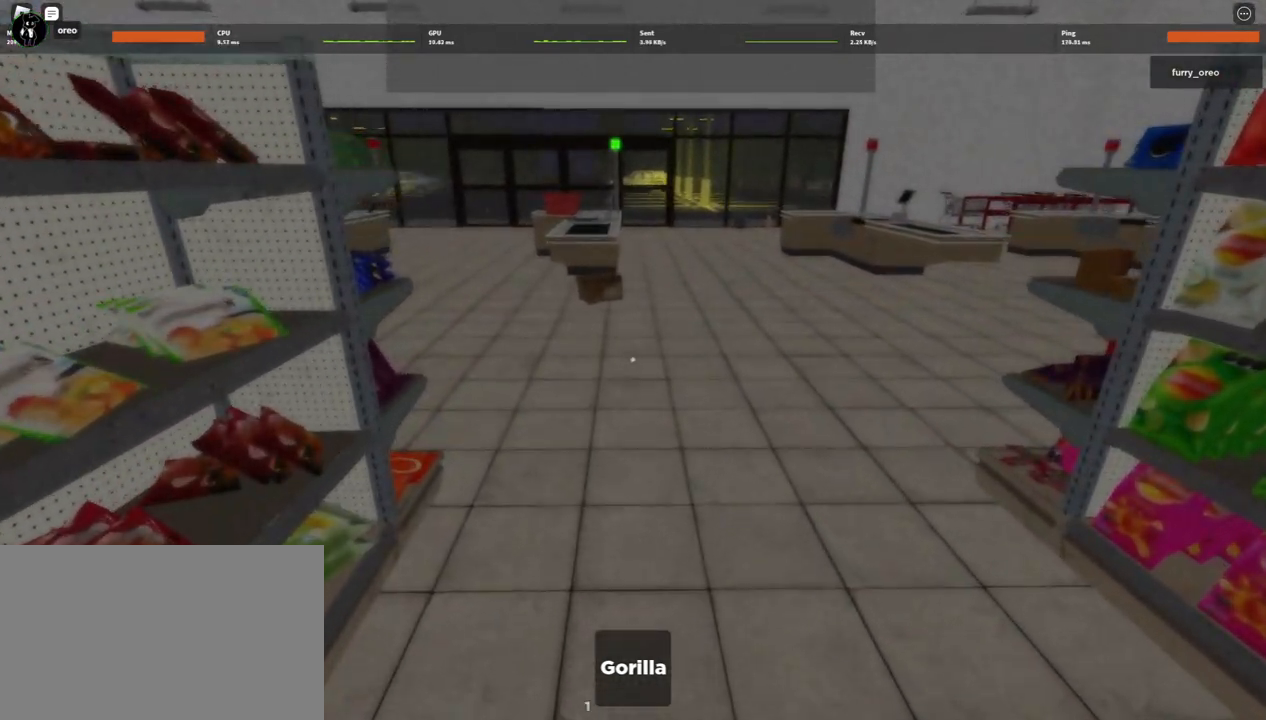
{"keys": ["w"], "mouse": [], "events": []}
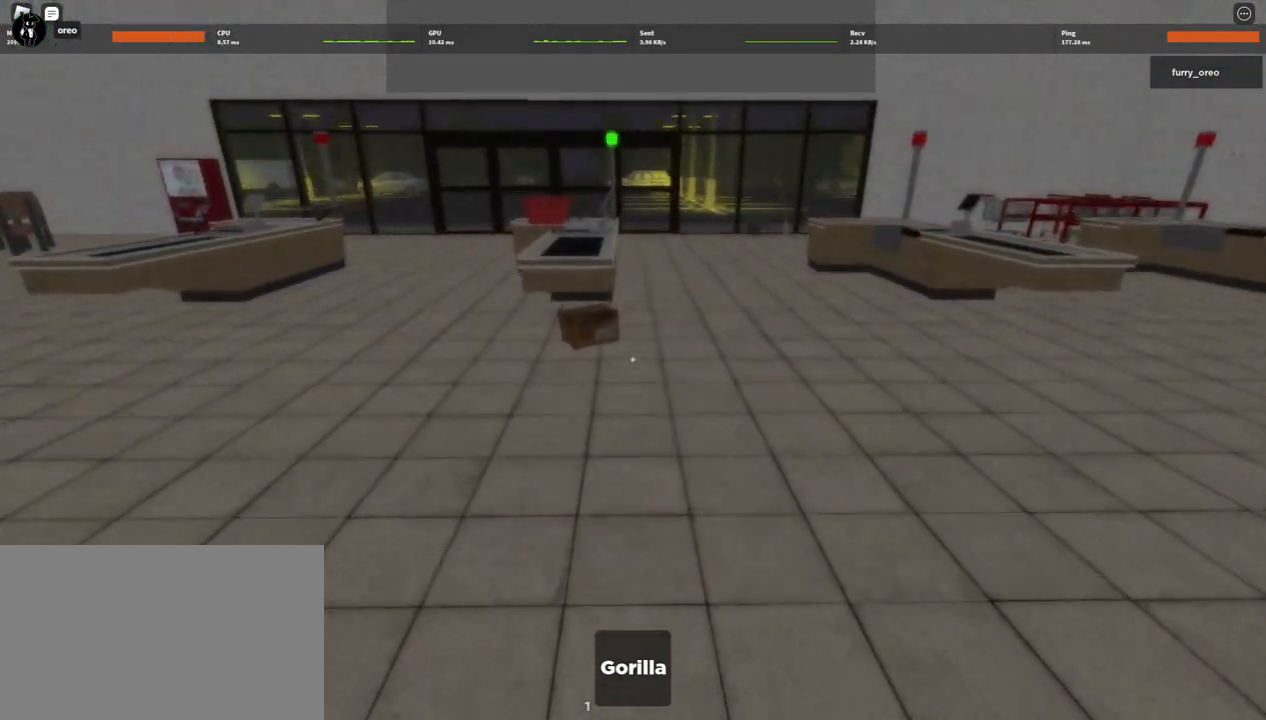
{"keys": ["w"], "mouse": [], "events": []}
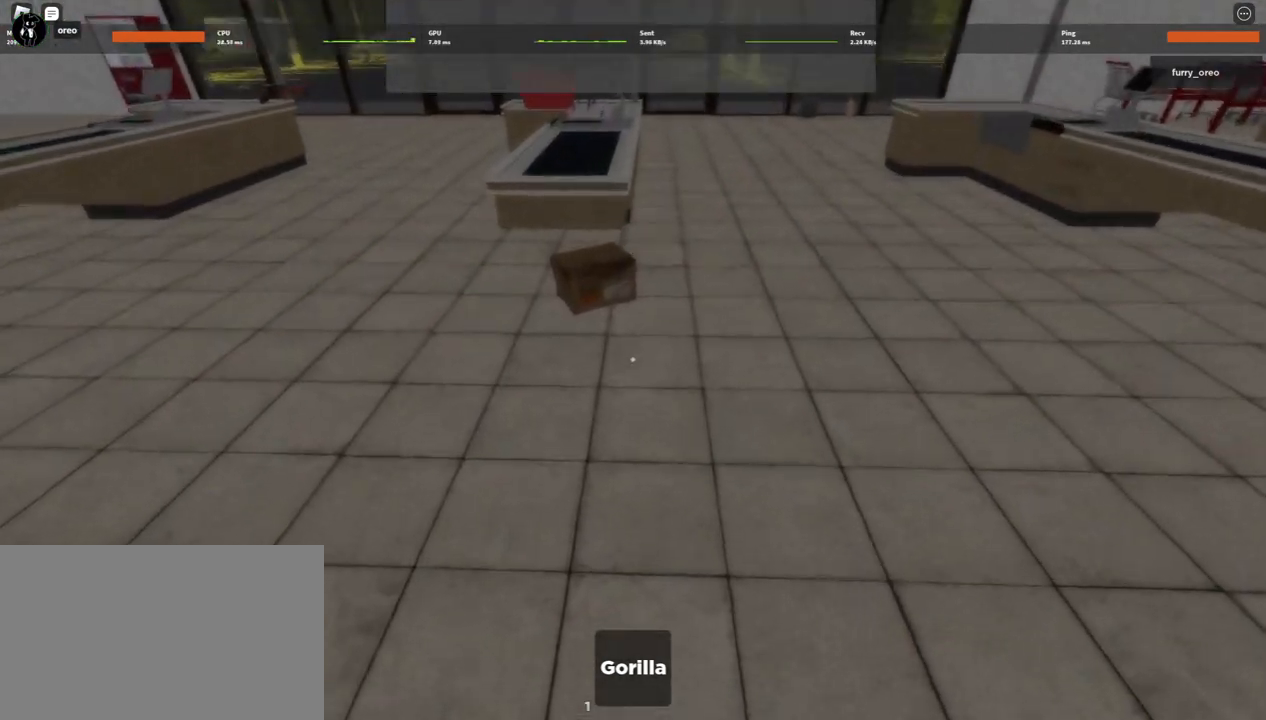
{"keys": ["a"], "mouse": [], "events": [[433, "a", "down"], [433, "w", "up"]]}
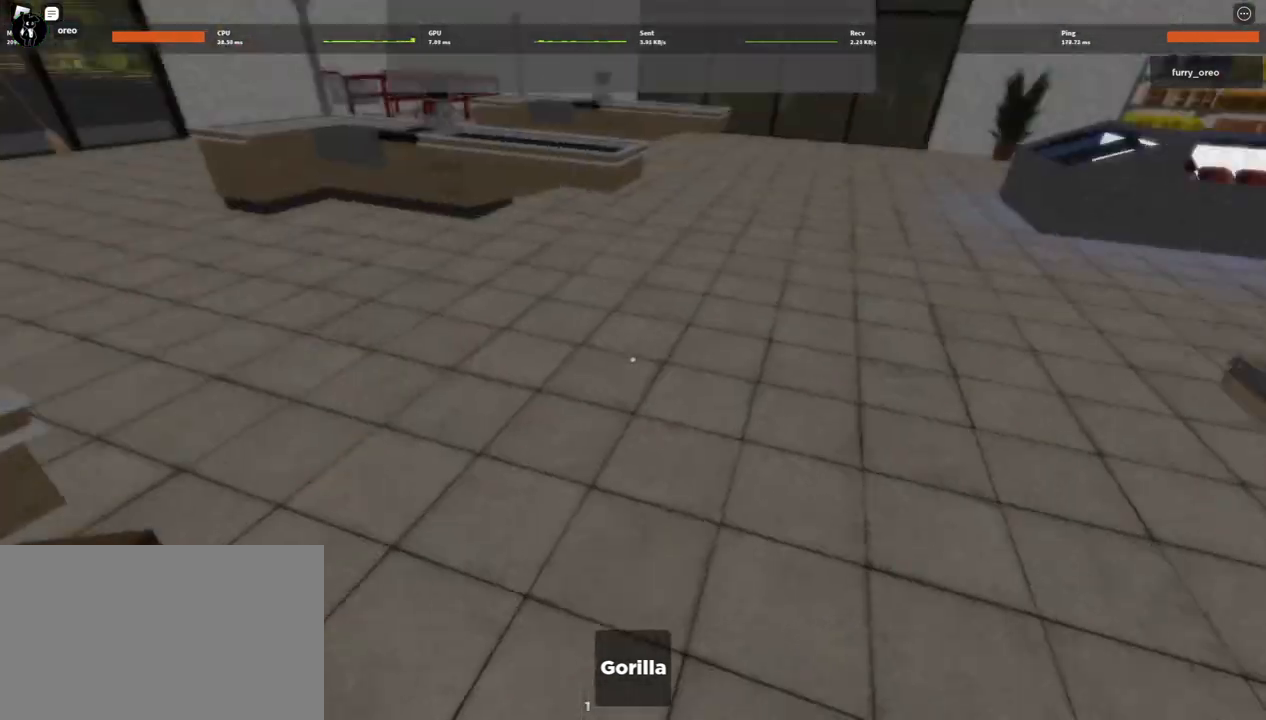
{"keys": ["s"], "mouse": [], "events": [[17, "s", "down"], [167, "a", "up"]]}